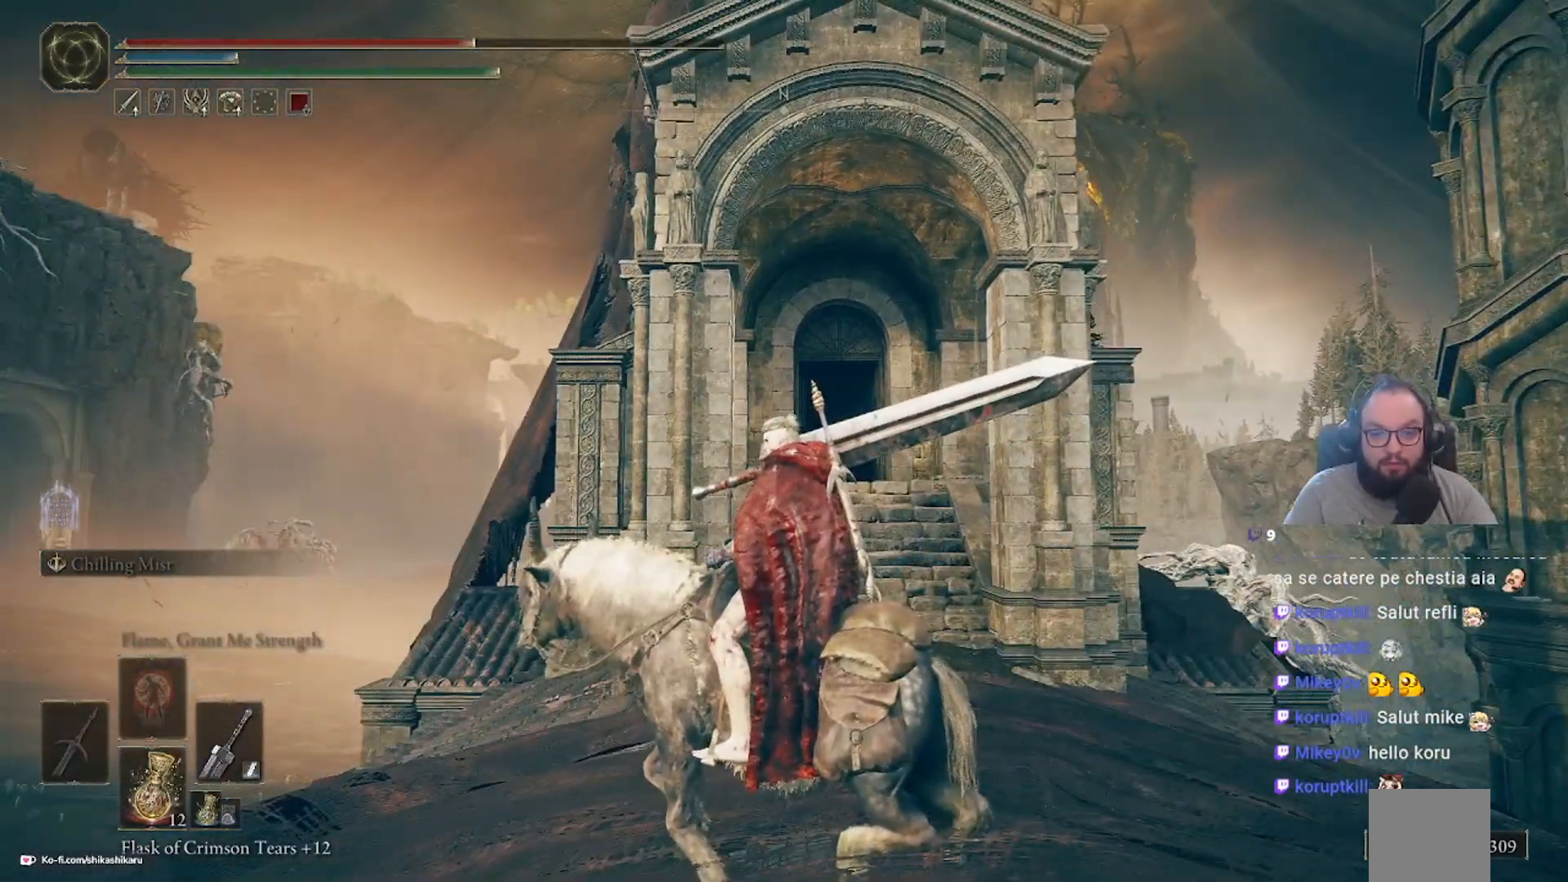
Gameplay with a controller (Xbox layout); each line is a JSON object with the inputs held at the frame after it. "events" lists button and stick changes between this image and that frame as [ms after this image, input, new state], when the widget could be followed in between.
{"buttons": [], "left_stick": "center", "right_stick": "center", "events": []}
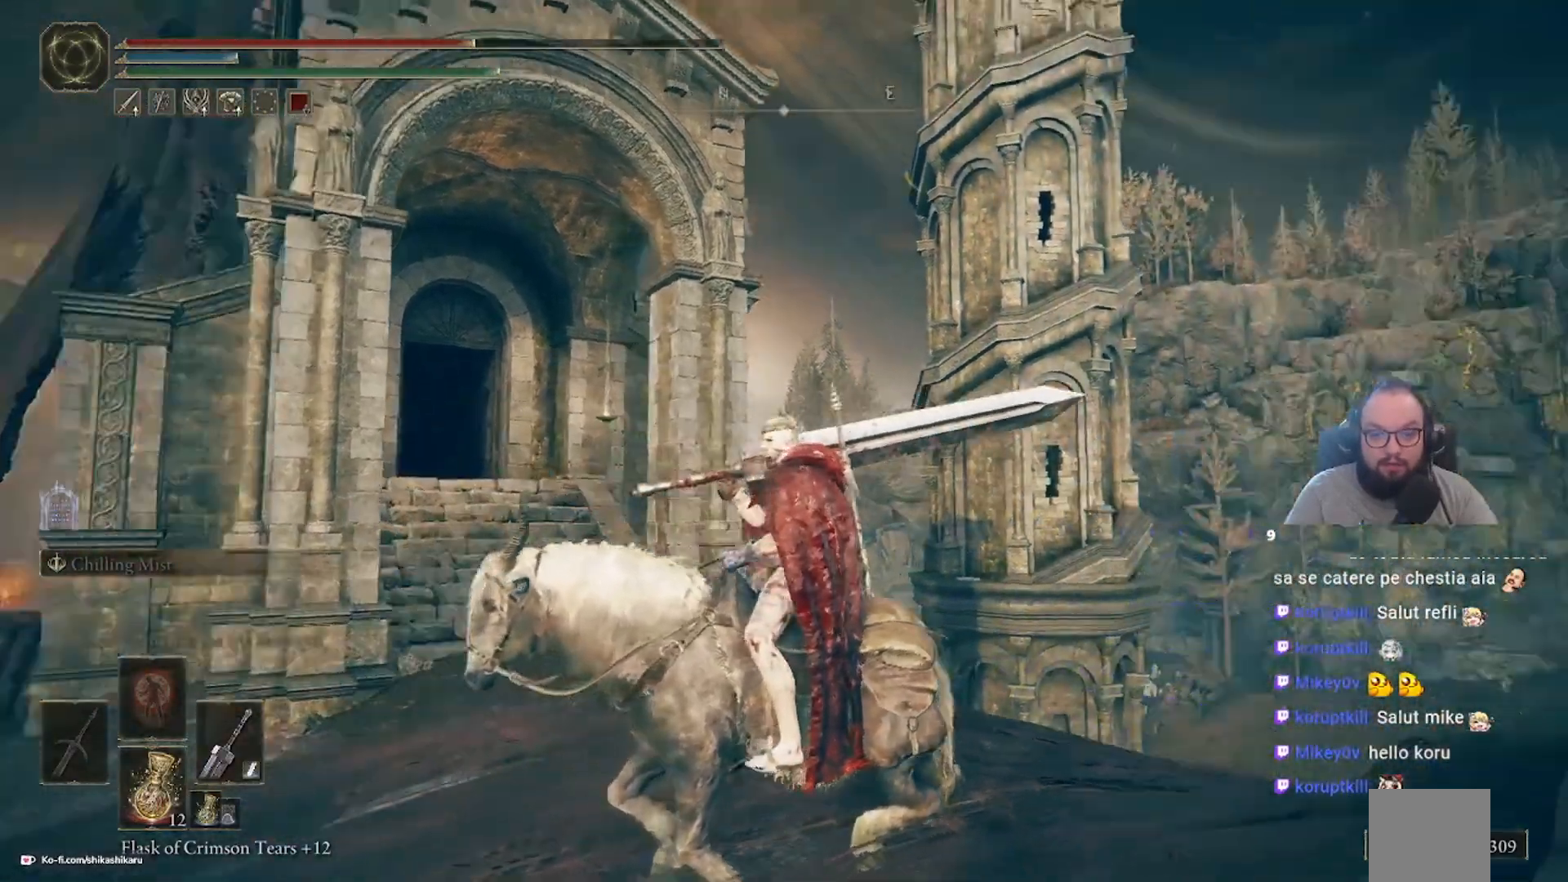
{"buttons": [], "left_stick": "center", "right_stick": "right", "events": [[83, "right_stick", "right"]]}
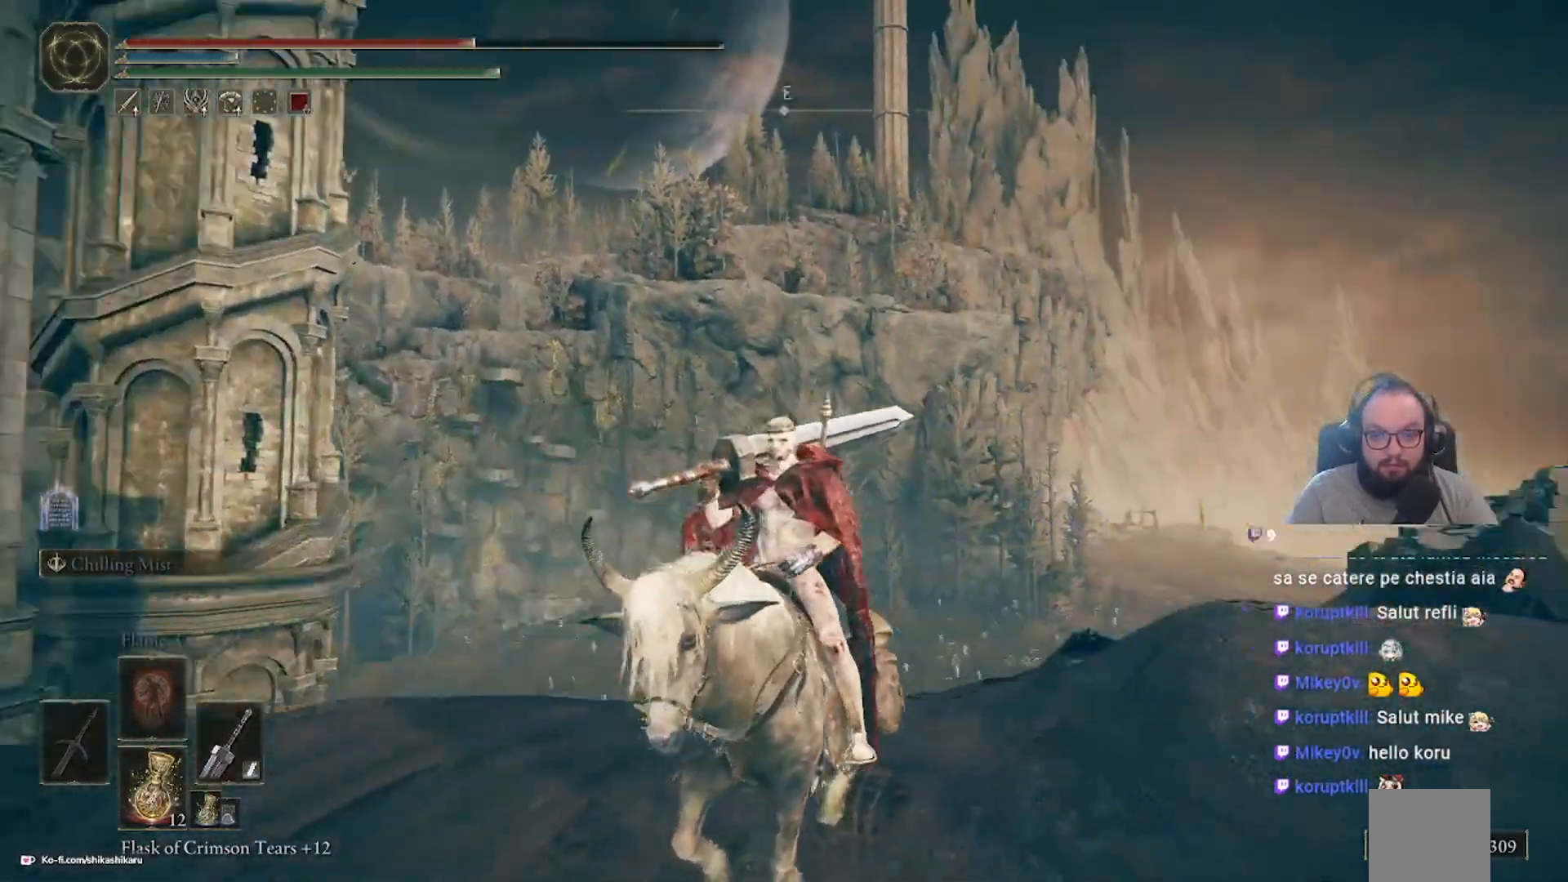
{"buttons": [], "left_stick": "center", "right_stick": "center", "events": [[383, "right_stick", "center"]]}
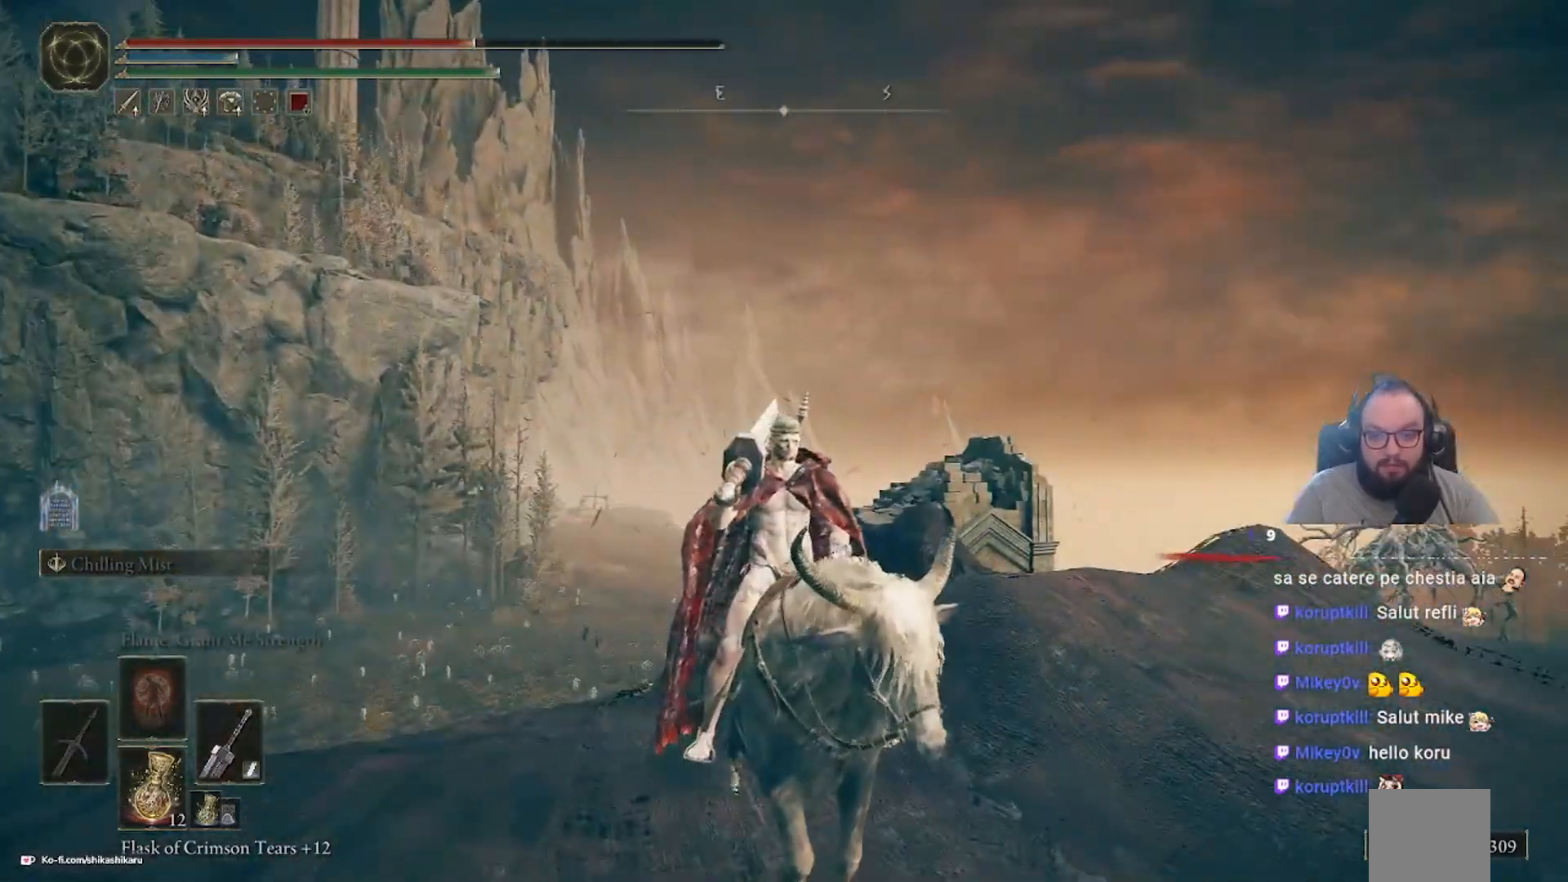
{"buttons": [], "left_stick": "center", "right_stick": "center", "events": []}
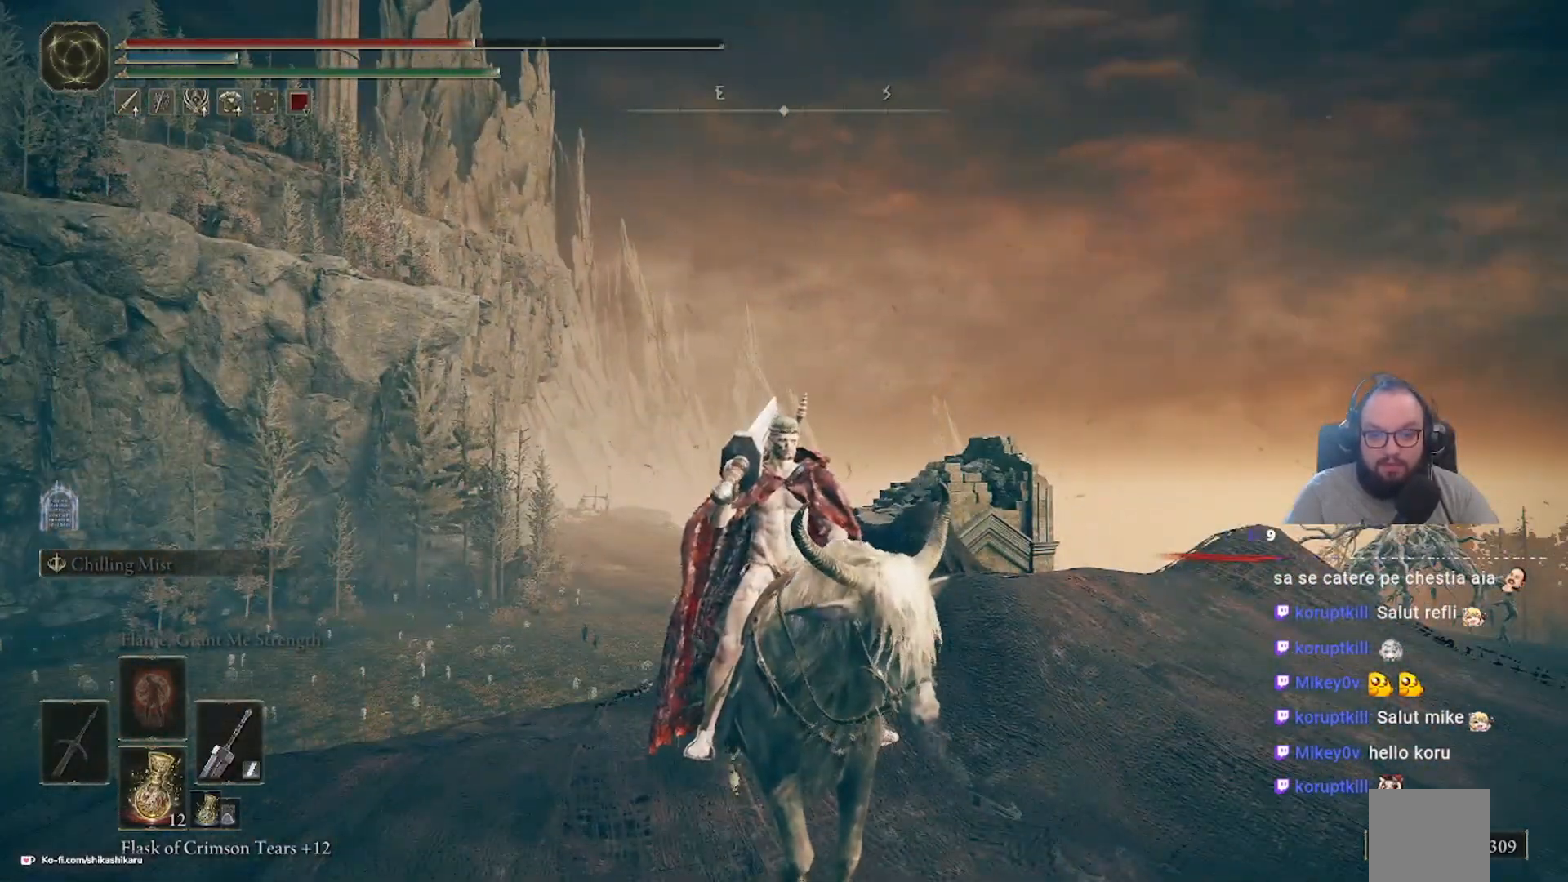
{"buttons": [], "left_stick": "center", "right_stick": "left", "events": [[150, "right_stick", "left"]]}
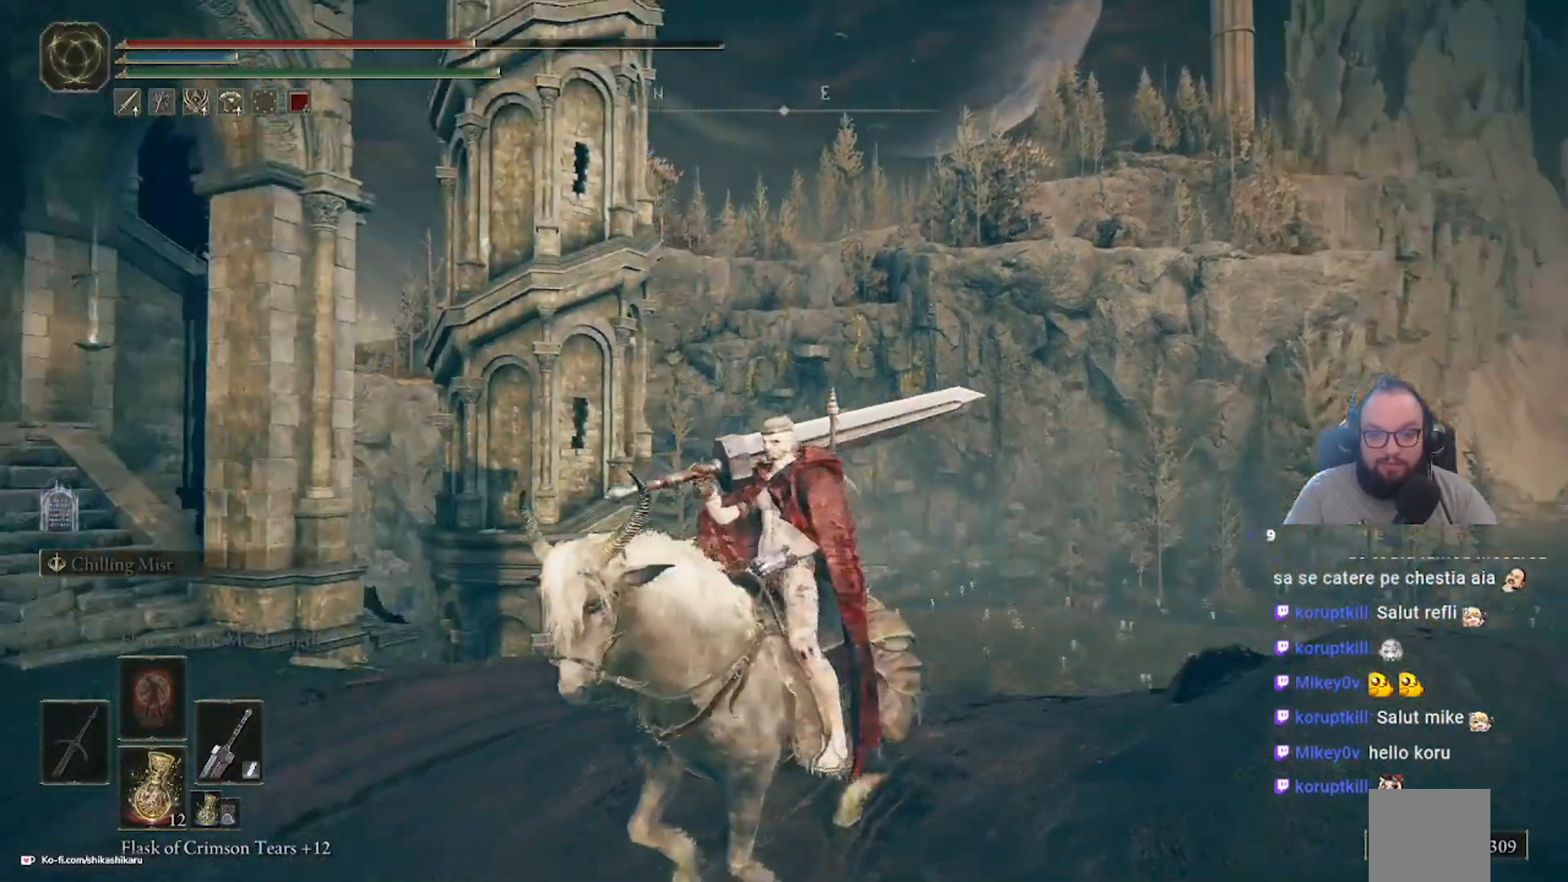
{"buttons": [], "left_stick": "center", "right_stick": "left", "events": []}
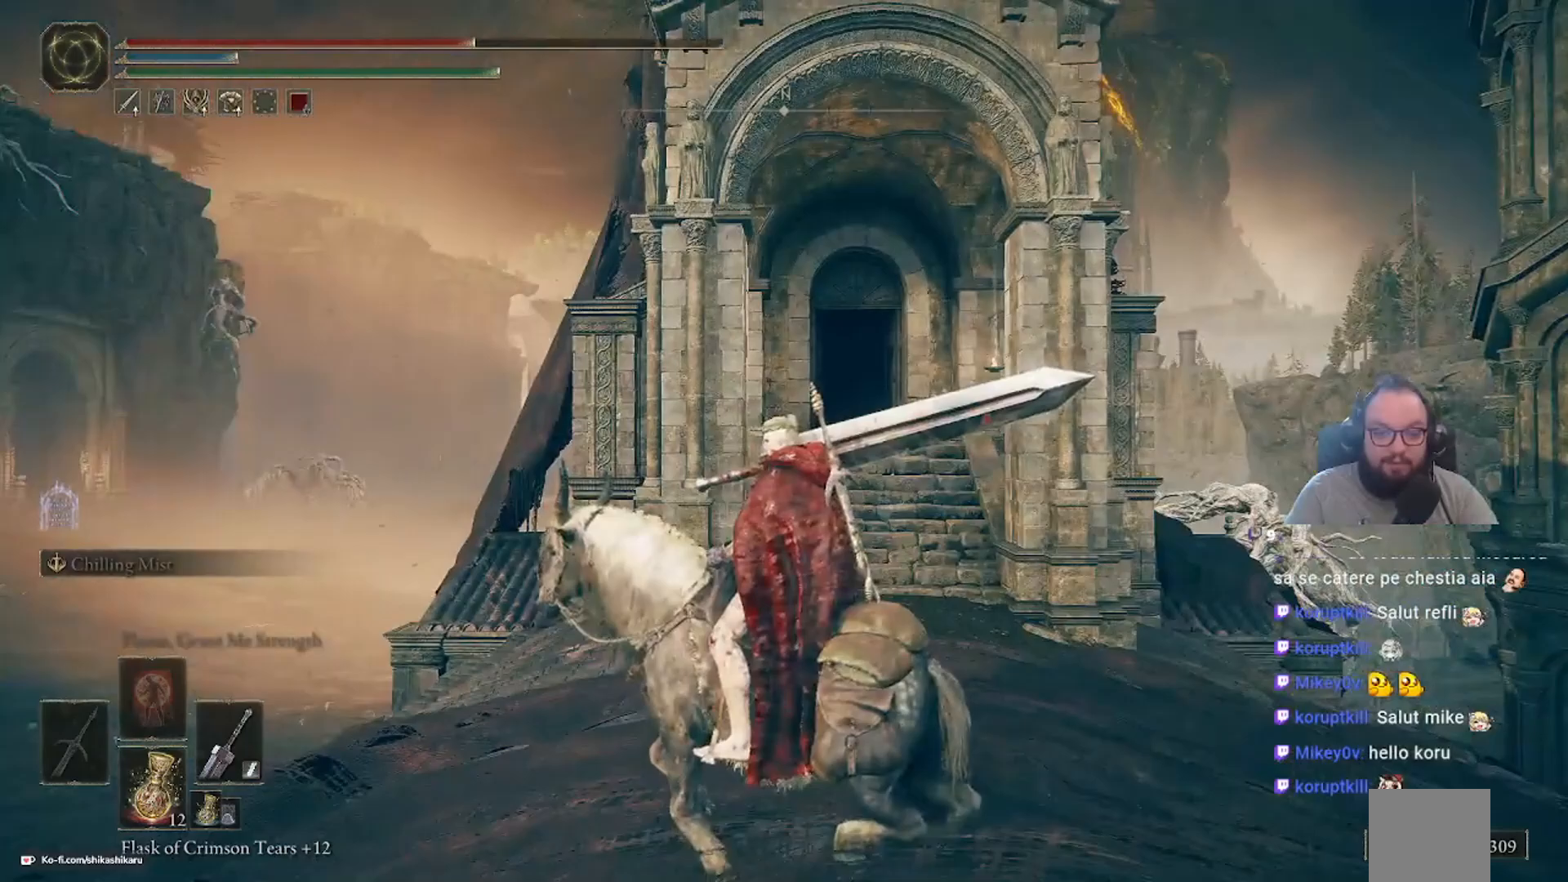
{"buttons": [], "left_stick": "center", "right_stick": "center", "events": [[450, "right_stick", "center"]]}
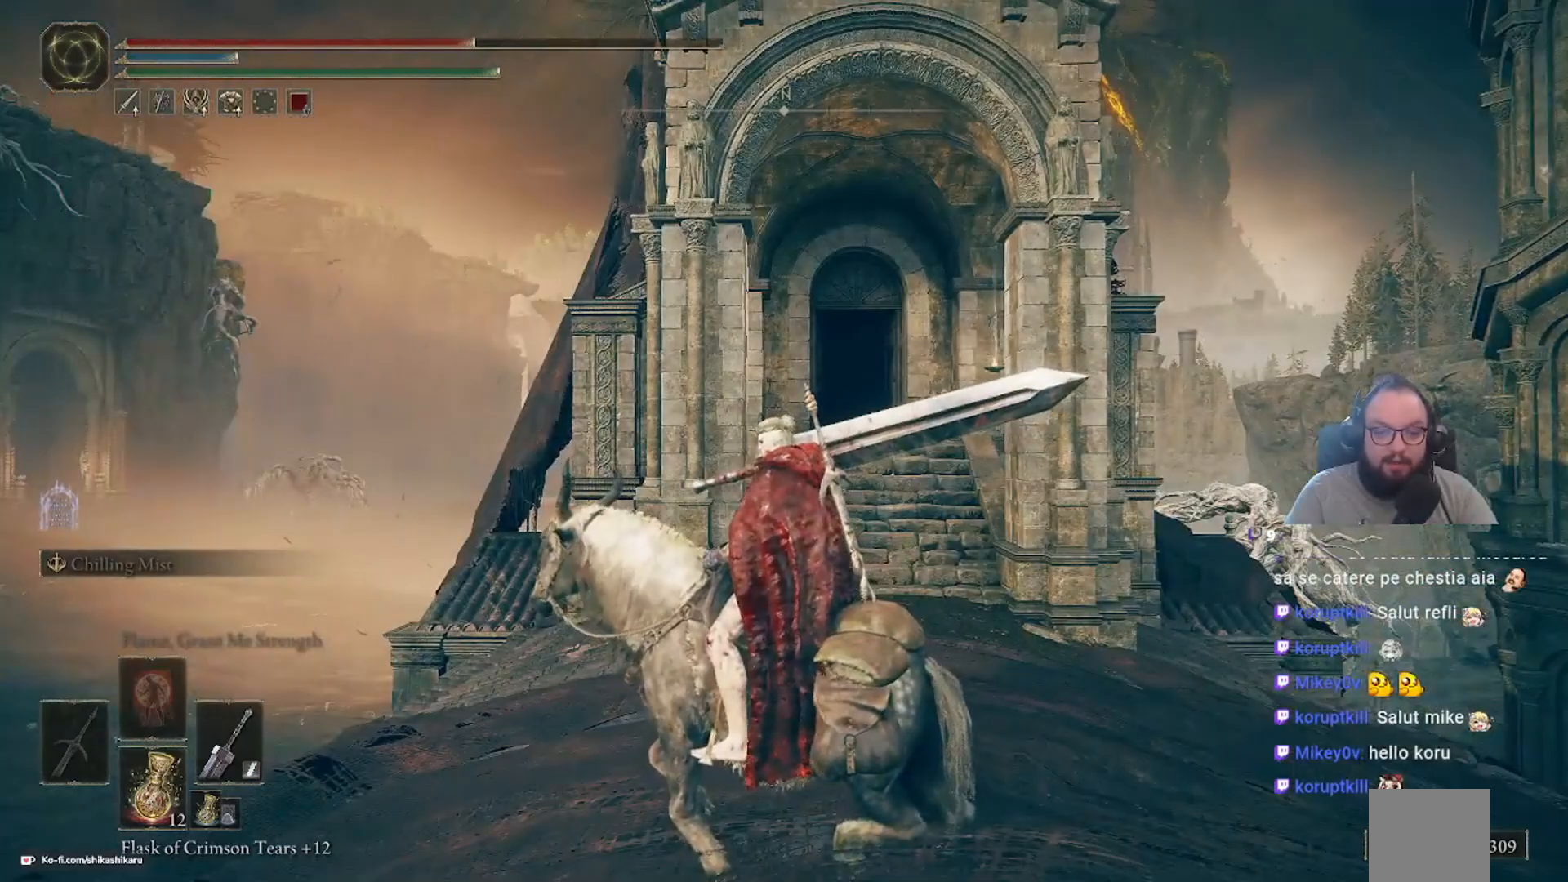
{"buttons": [], "left_stick": "center", "right_stick": "center", "events": []}
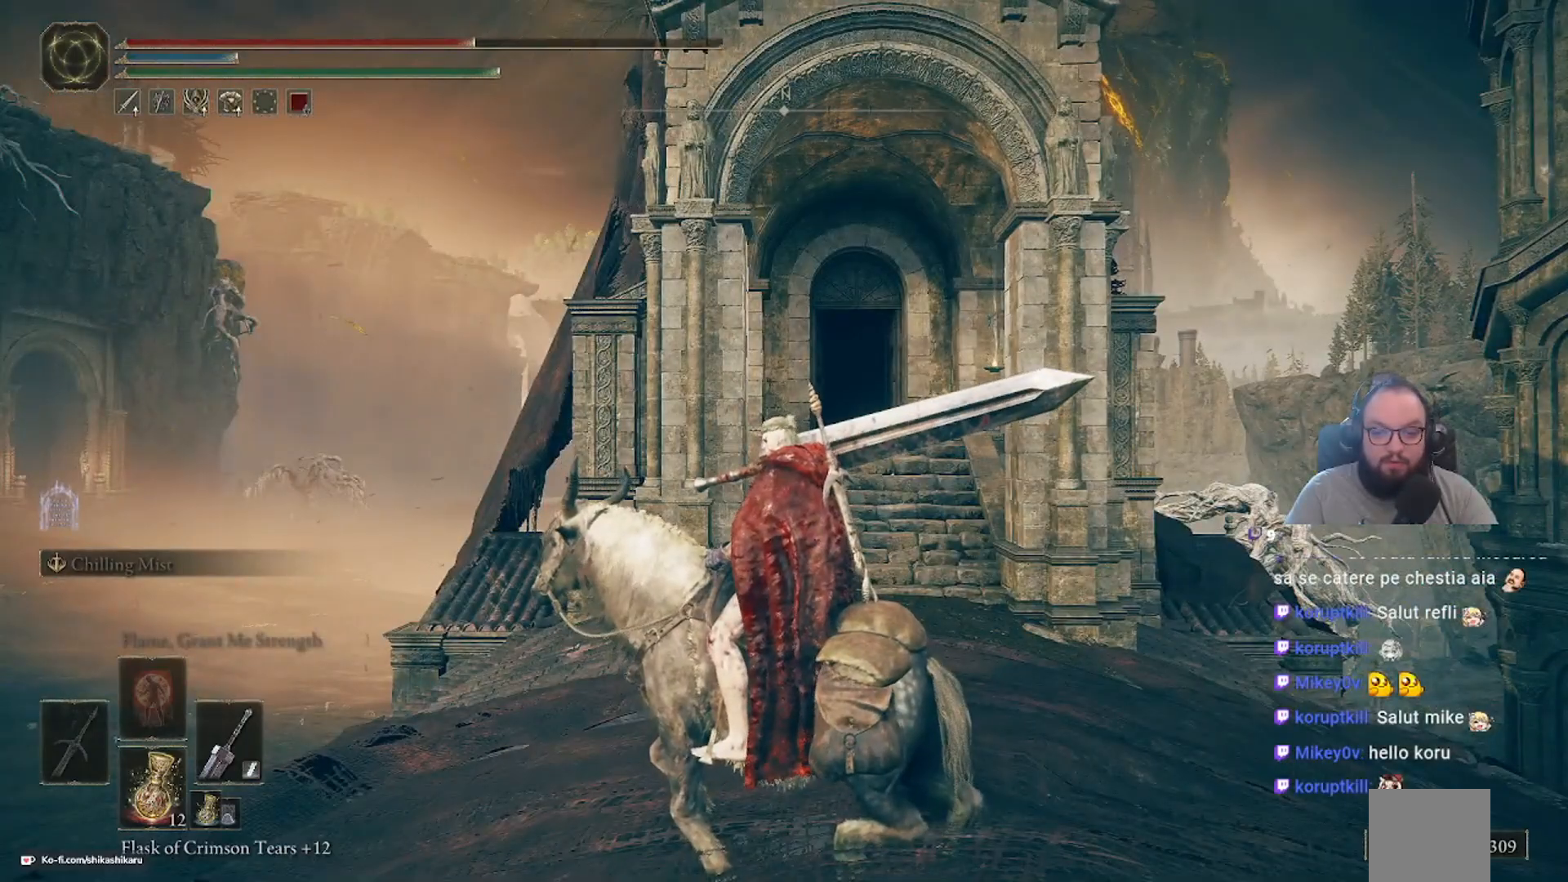
{"buttons": [], "left_stick": "center", "right_stick": "center", "events": []}
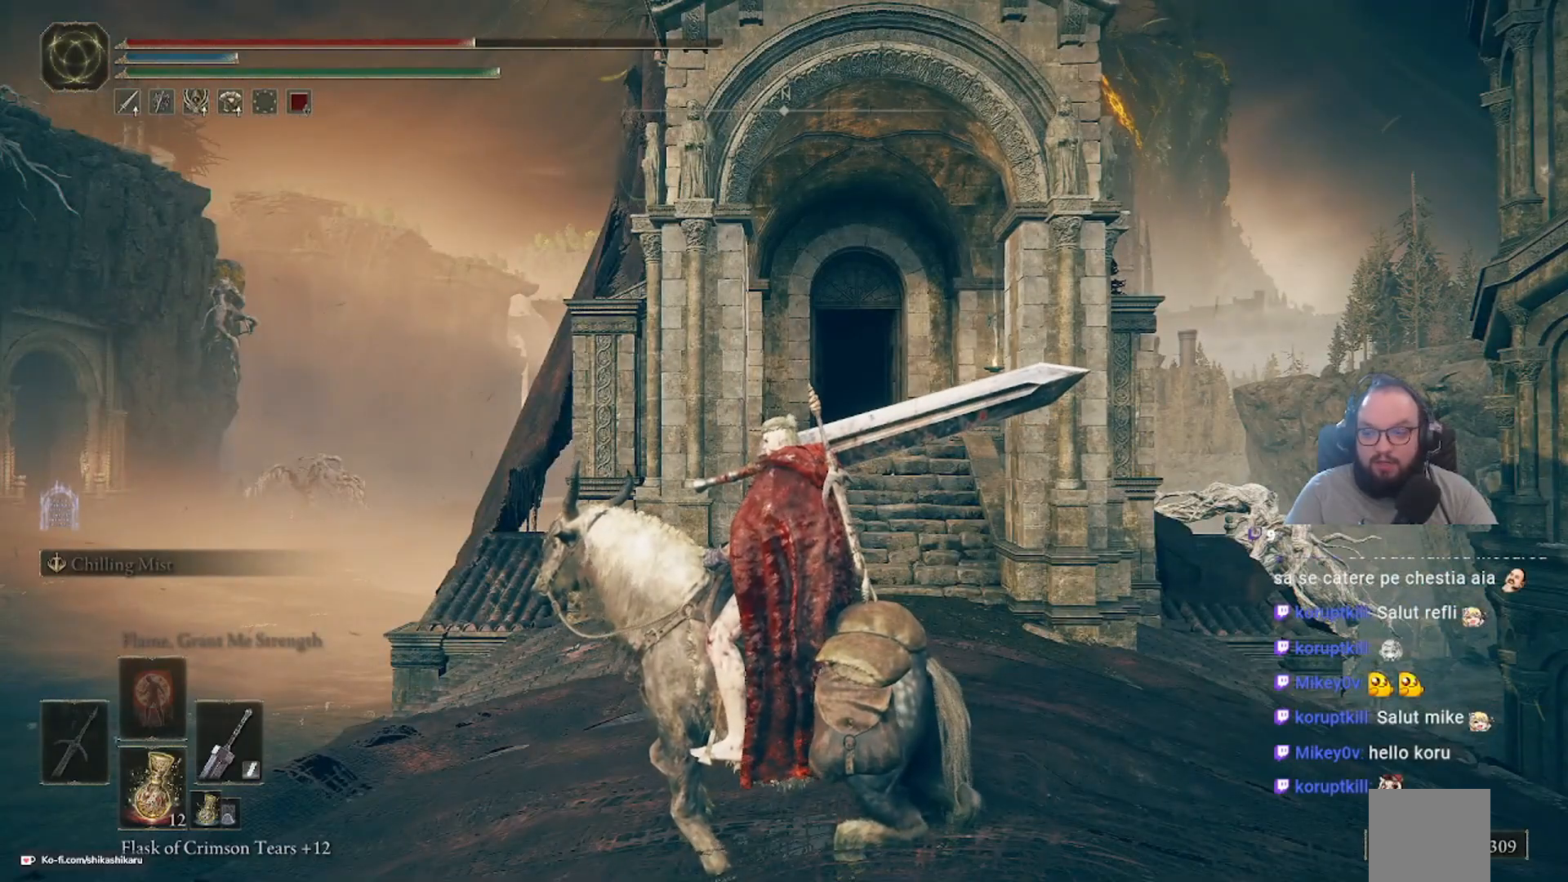
{"buttons": [], "left_stick": "center", "right_stick": "center", "events": []}
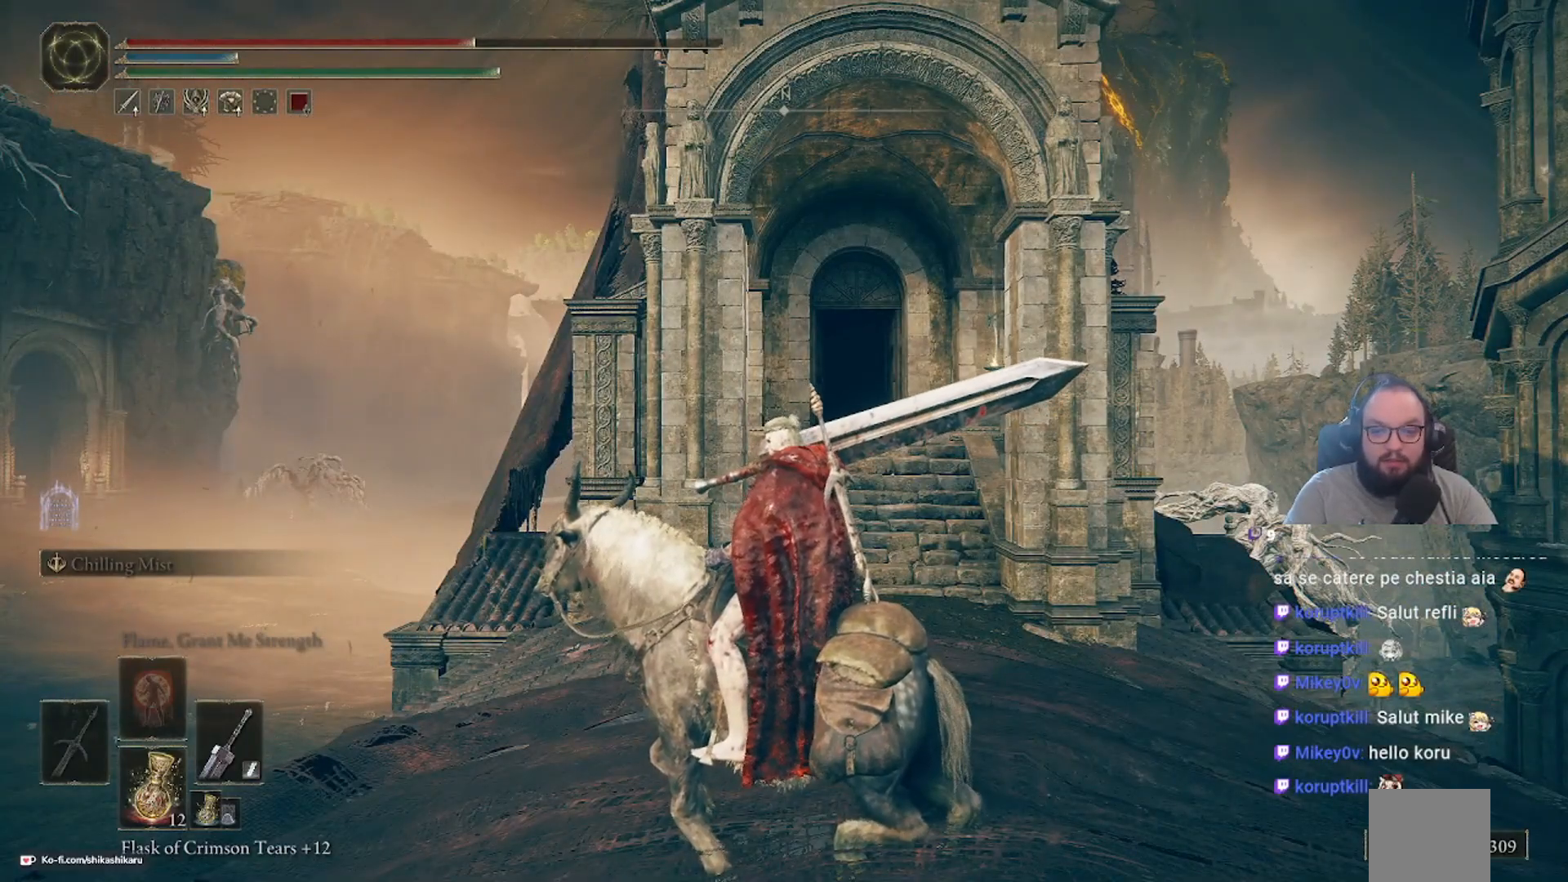
{"buttons": [], "left_stick": "center", "right_stick": "center", "events": []}
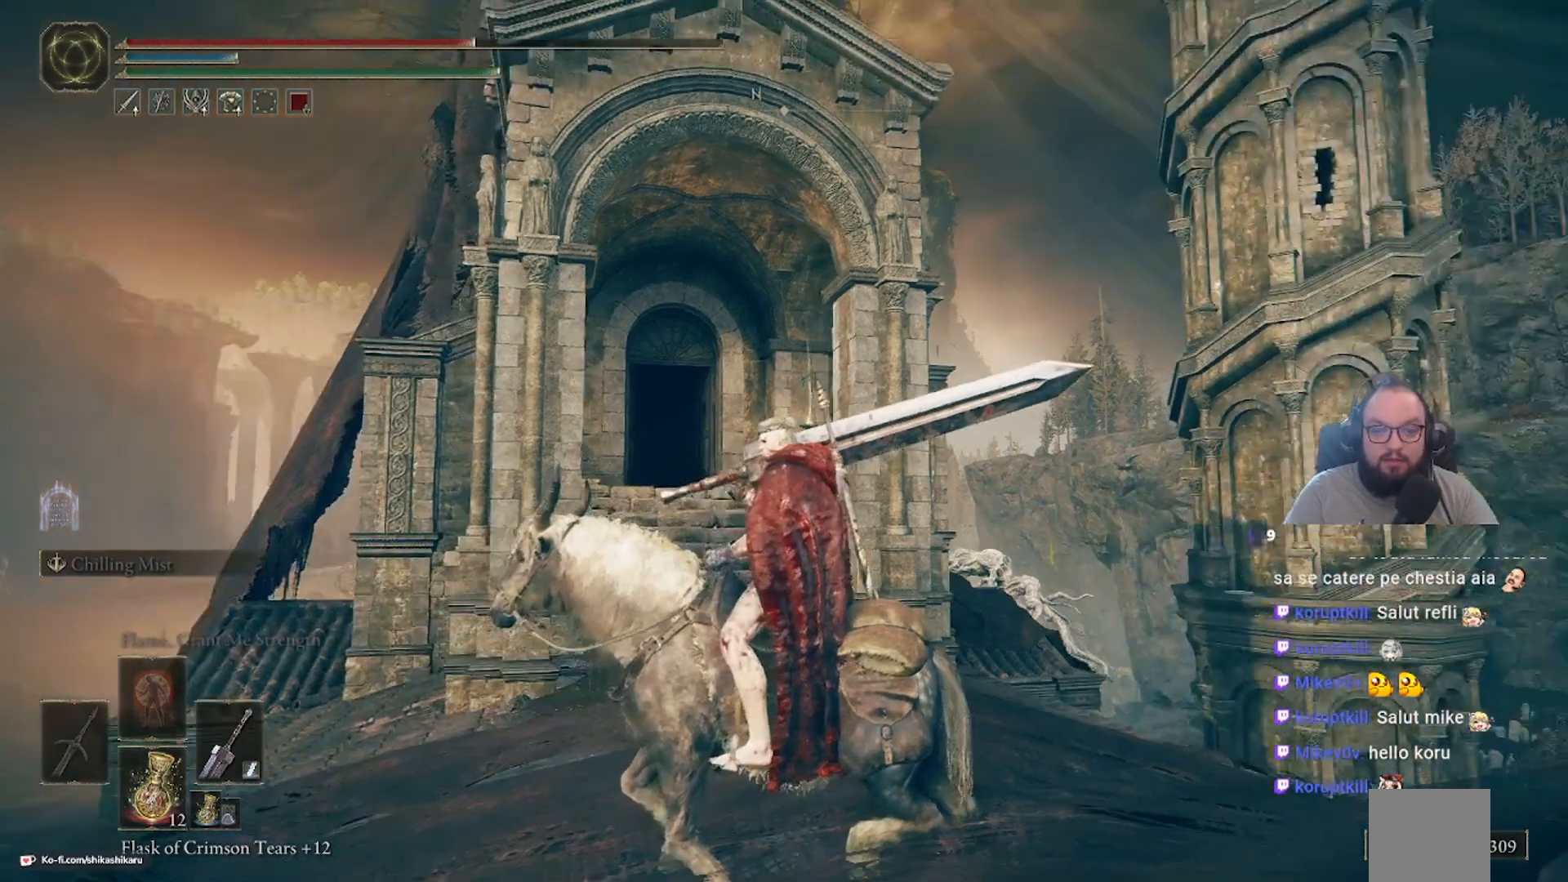
{"buttons": [], "left_stick": "center", "right_stick": "up-right", "events": [[150, "right_stick", "right"], [350, "right_stick", "up-right"]]}
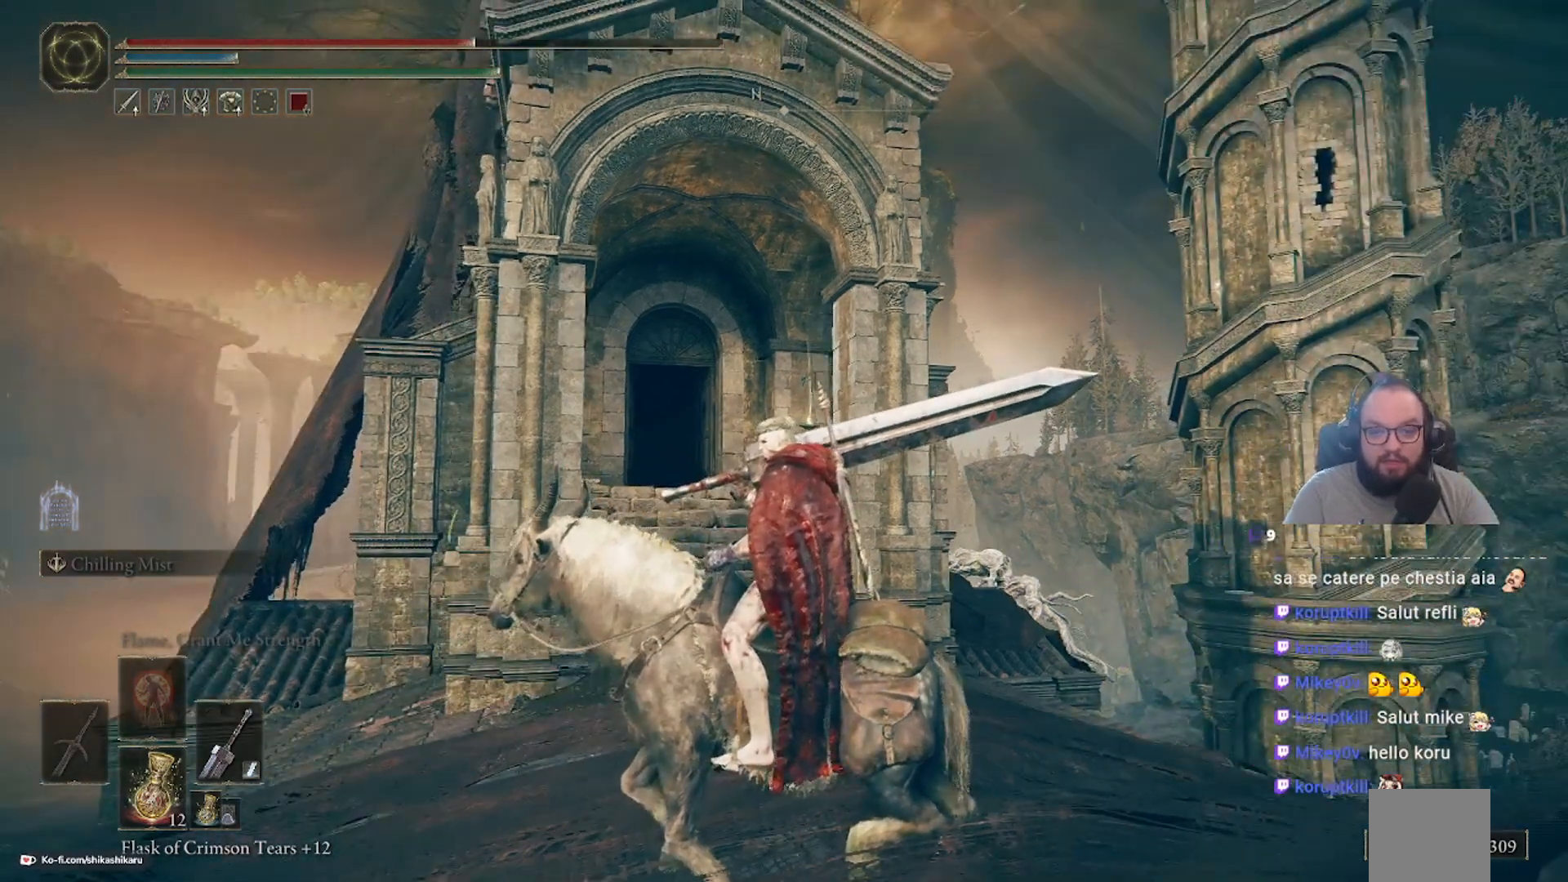
{"buttons": [], "left_stick": "center", "right_stick": "center", "events": [[33, "right_stick", "center"]]}
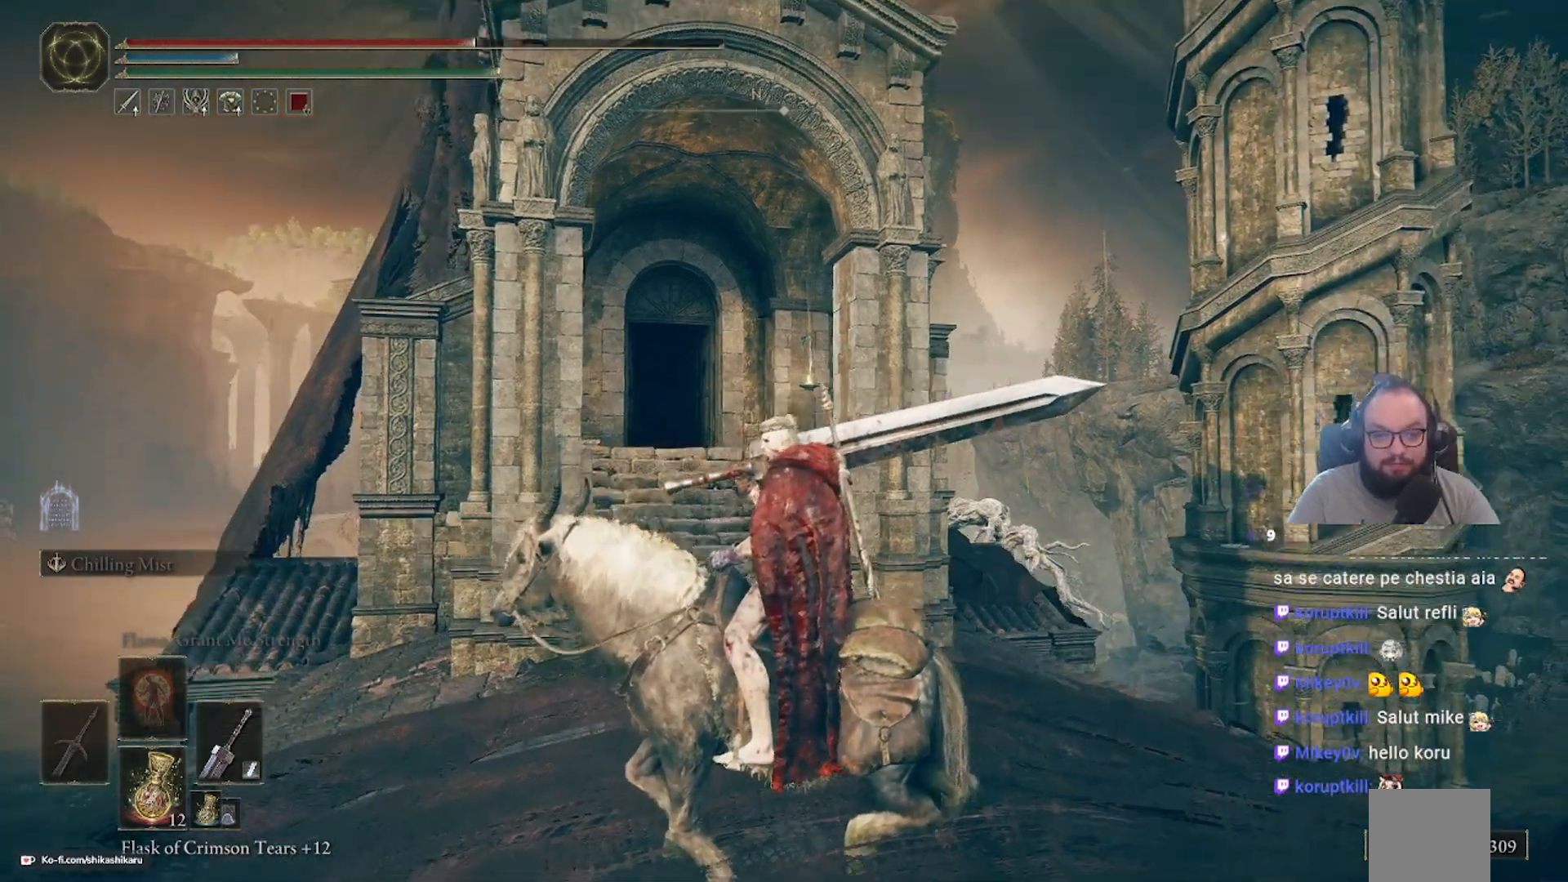
{"buttons": [], "left_stick": "center", "right_stick": "down-right", "events": [[317, "right_stick", "down"], [417, "right_stick", "down-right"]]}
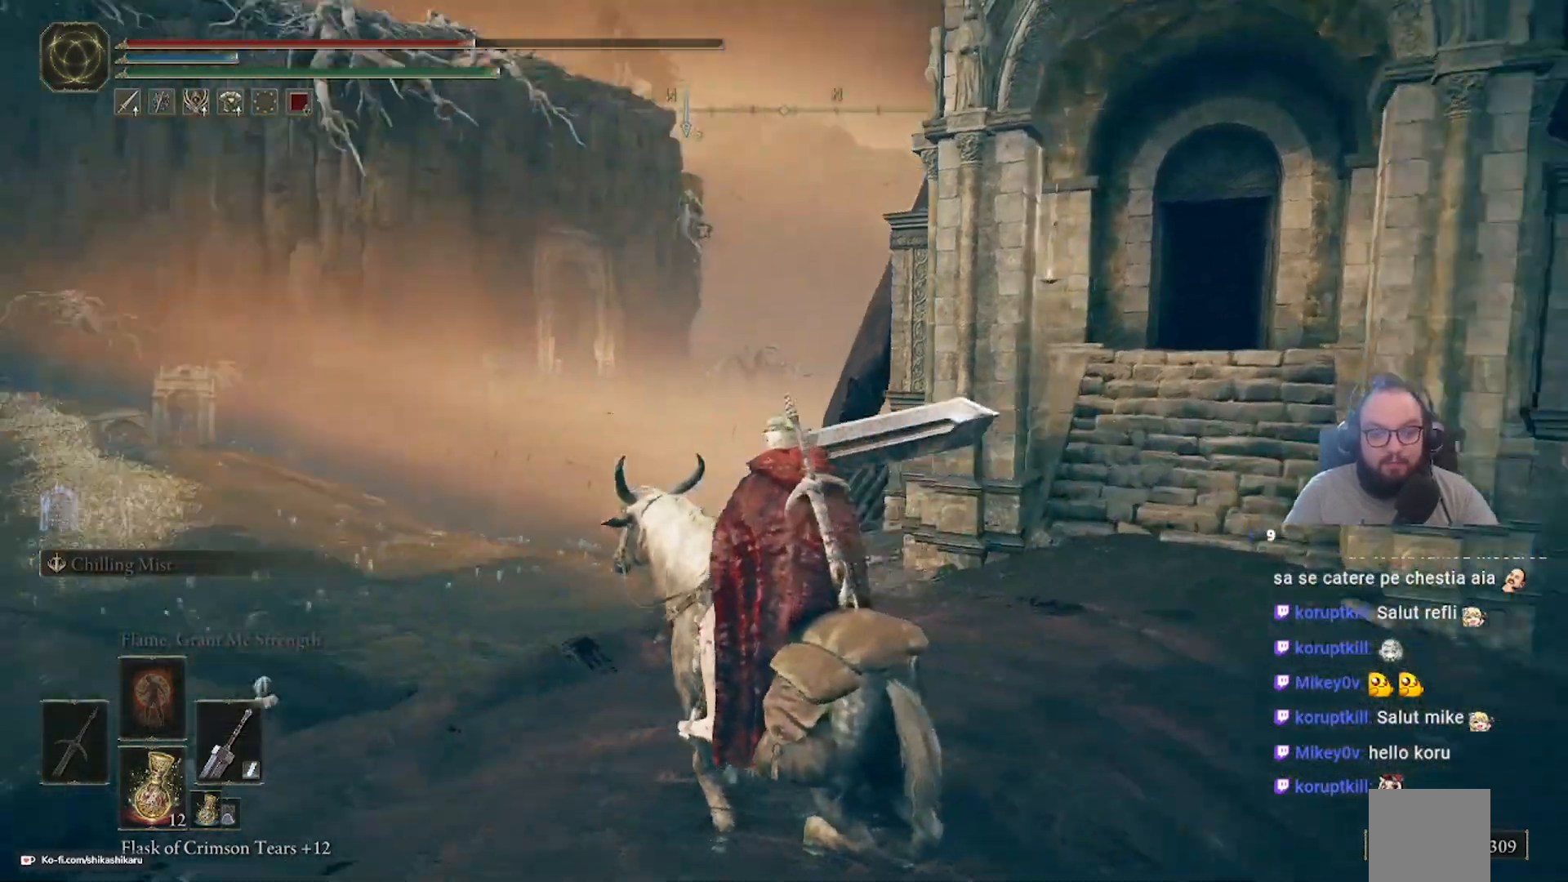
{"buttons": [], "left_stick": "center", "right_stick": "left", "events": [[50, "right_stick", "left"]]}
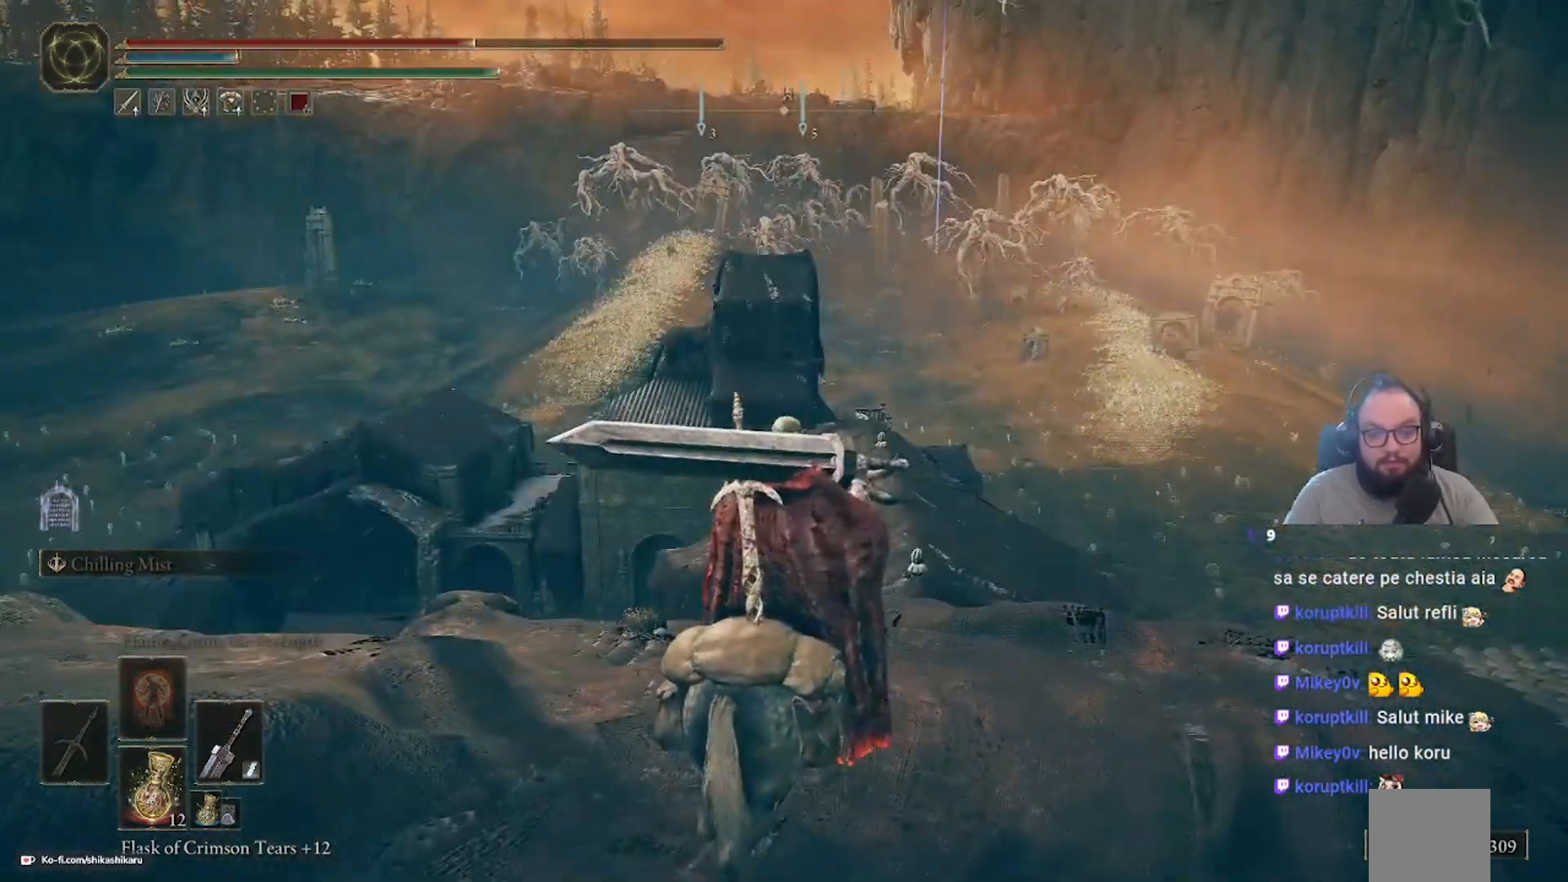
{"buttons": [], "left_stick": "center", "right_stick": "center", "events": [[350, "right_stick", "center"]]}
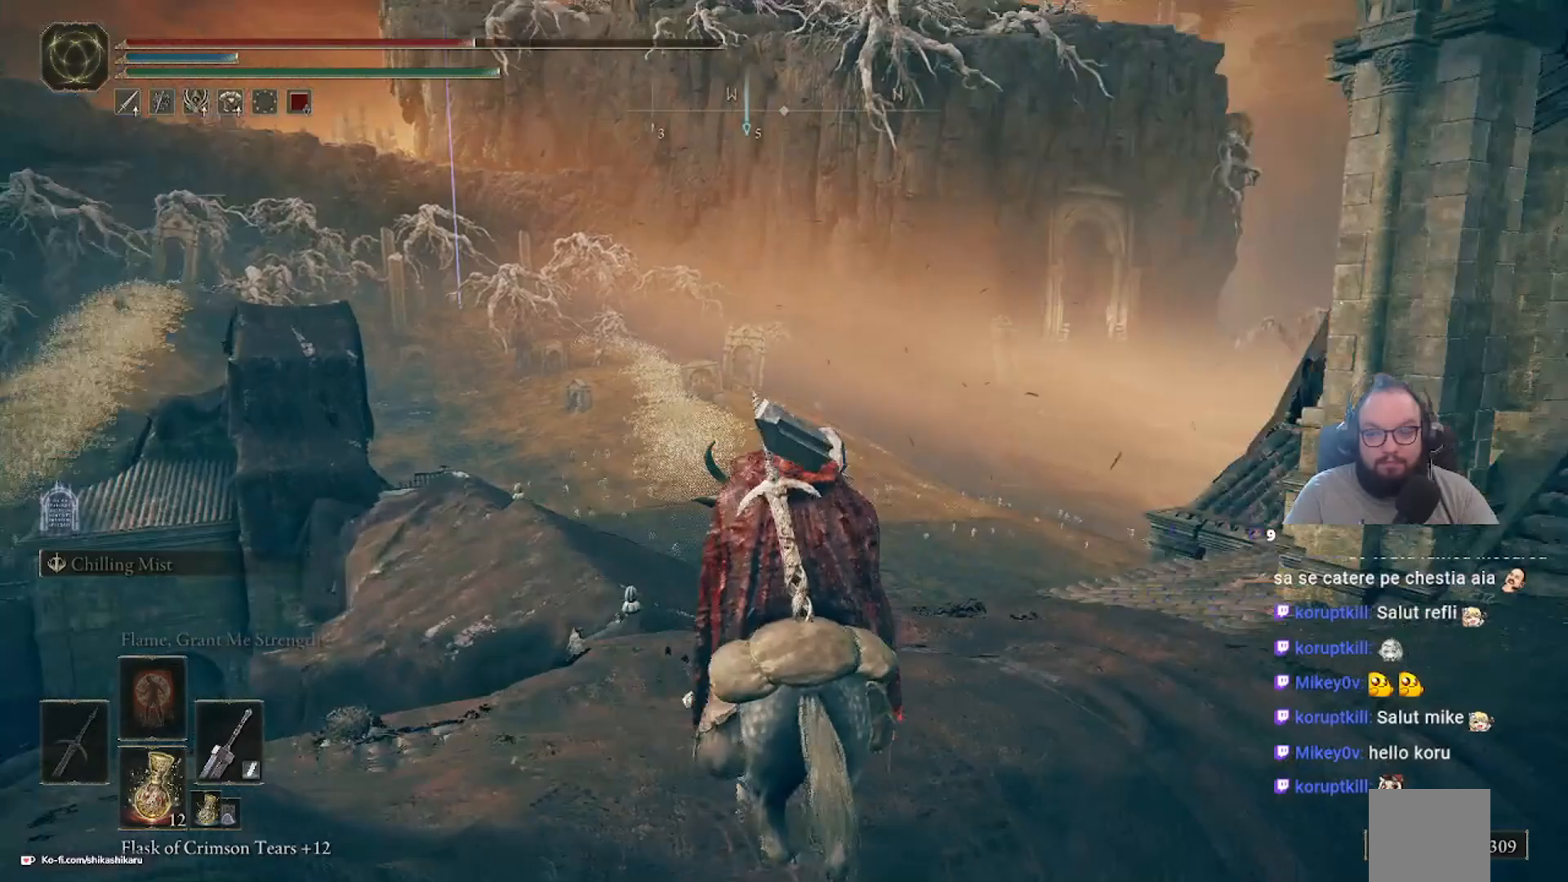
{"buttons": [], "left_stick": "center", "right_stick": "right", "events": [[117, "right_stick", "right"]]}
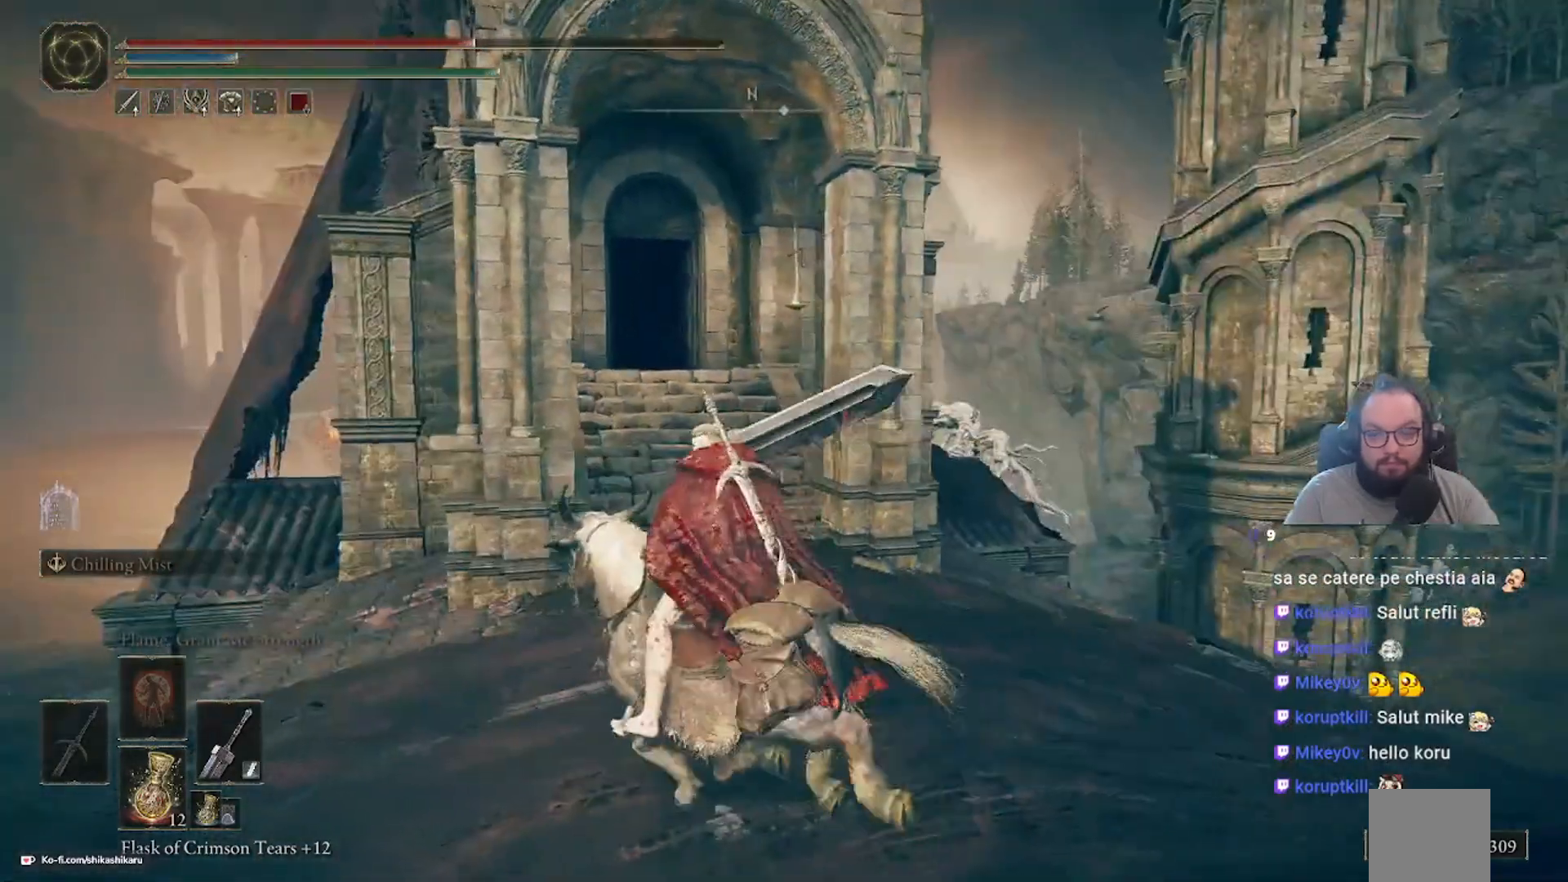
{"buttons": [], "left_stick": "up", "right_stick": "right", "events": [[333, "left_stick", "up"]]}
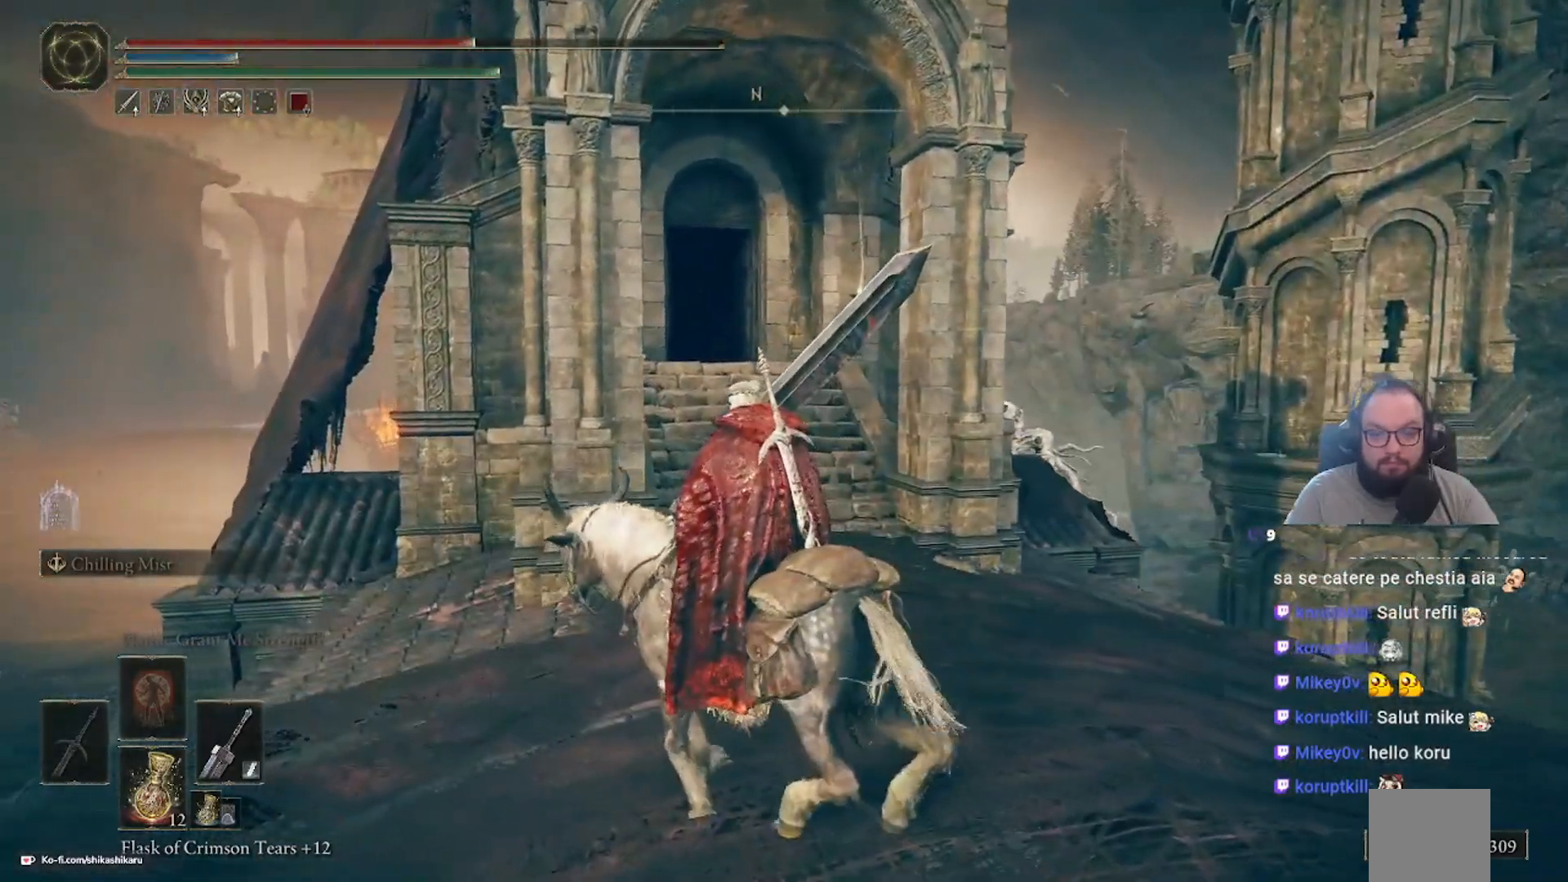
{"buttons": [], "left_stick": "center", "right_stick": "left", "events": [[50, "right_stick", "center"], [133, "left_stick", "center"], [317, "right_stick", "left"]]}
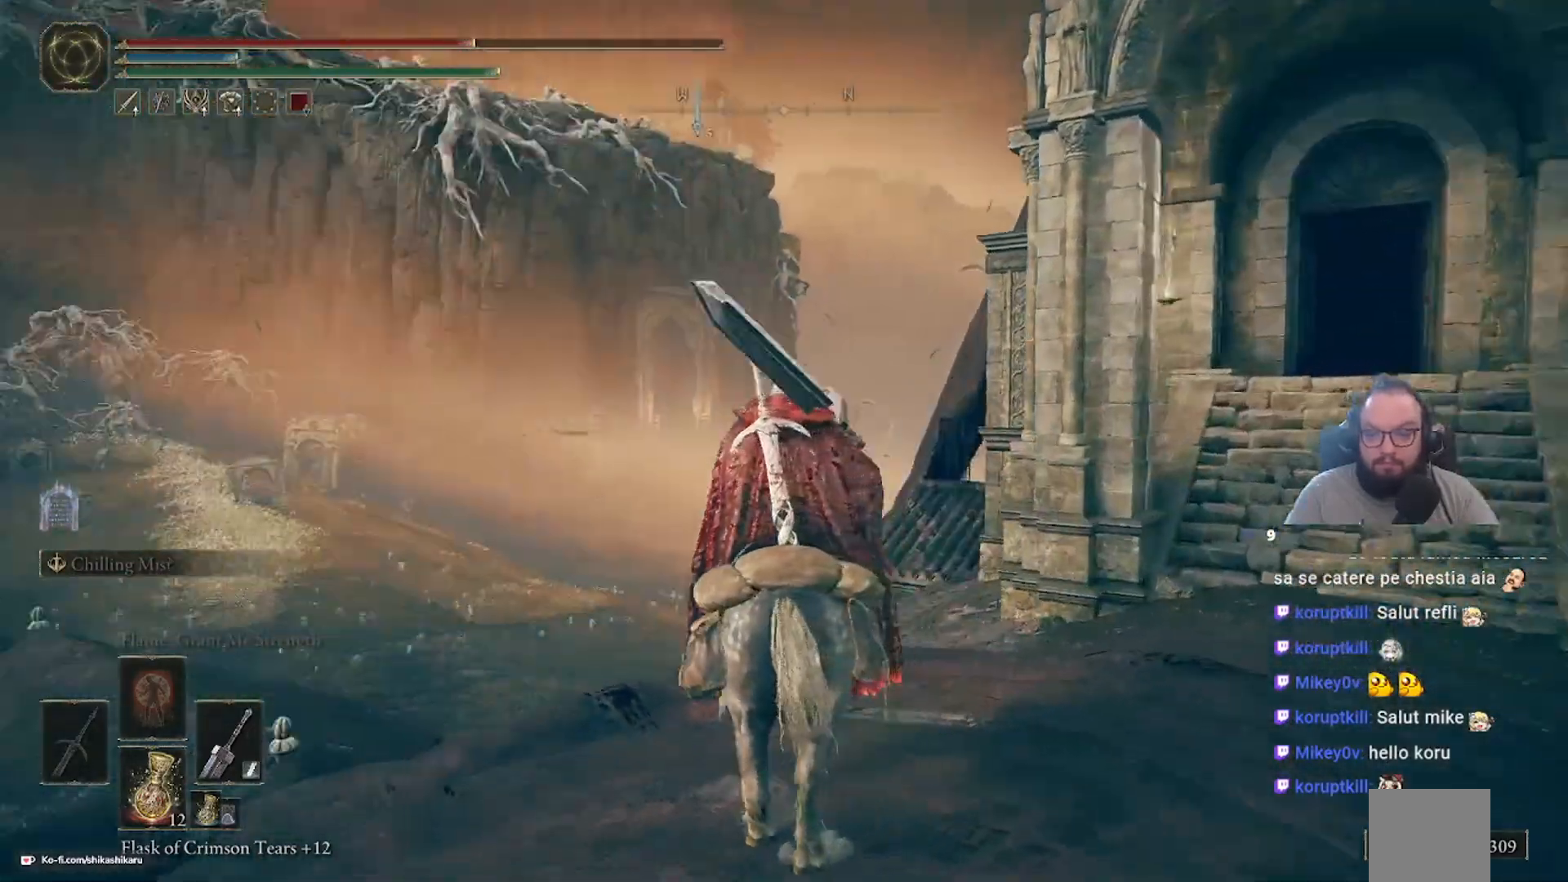
{"buttons": [], "left_stick": "center", "right_stick": "left", "events": []}
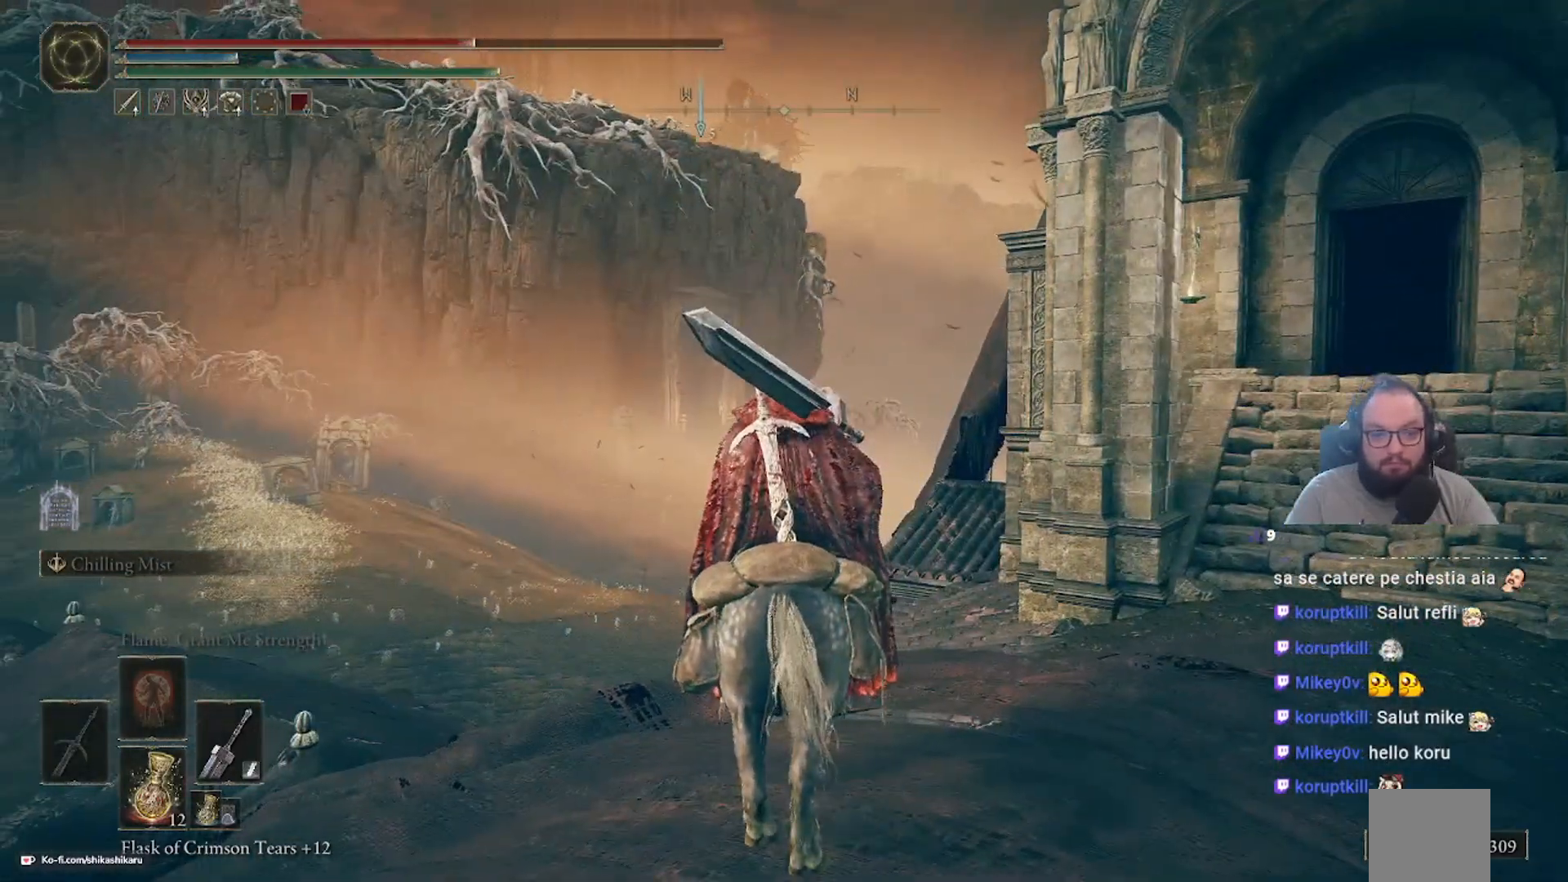
{"buttons": [], "left_stick": "center", "right_stick": "center", "events": [[117, "right_stick", "center"]]}
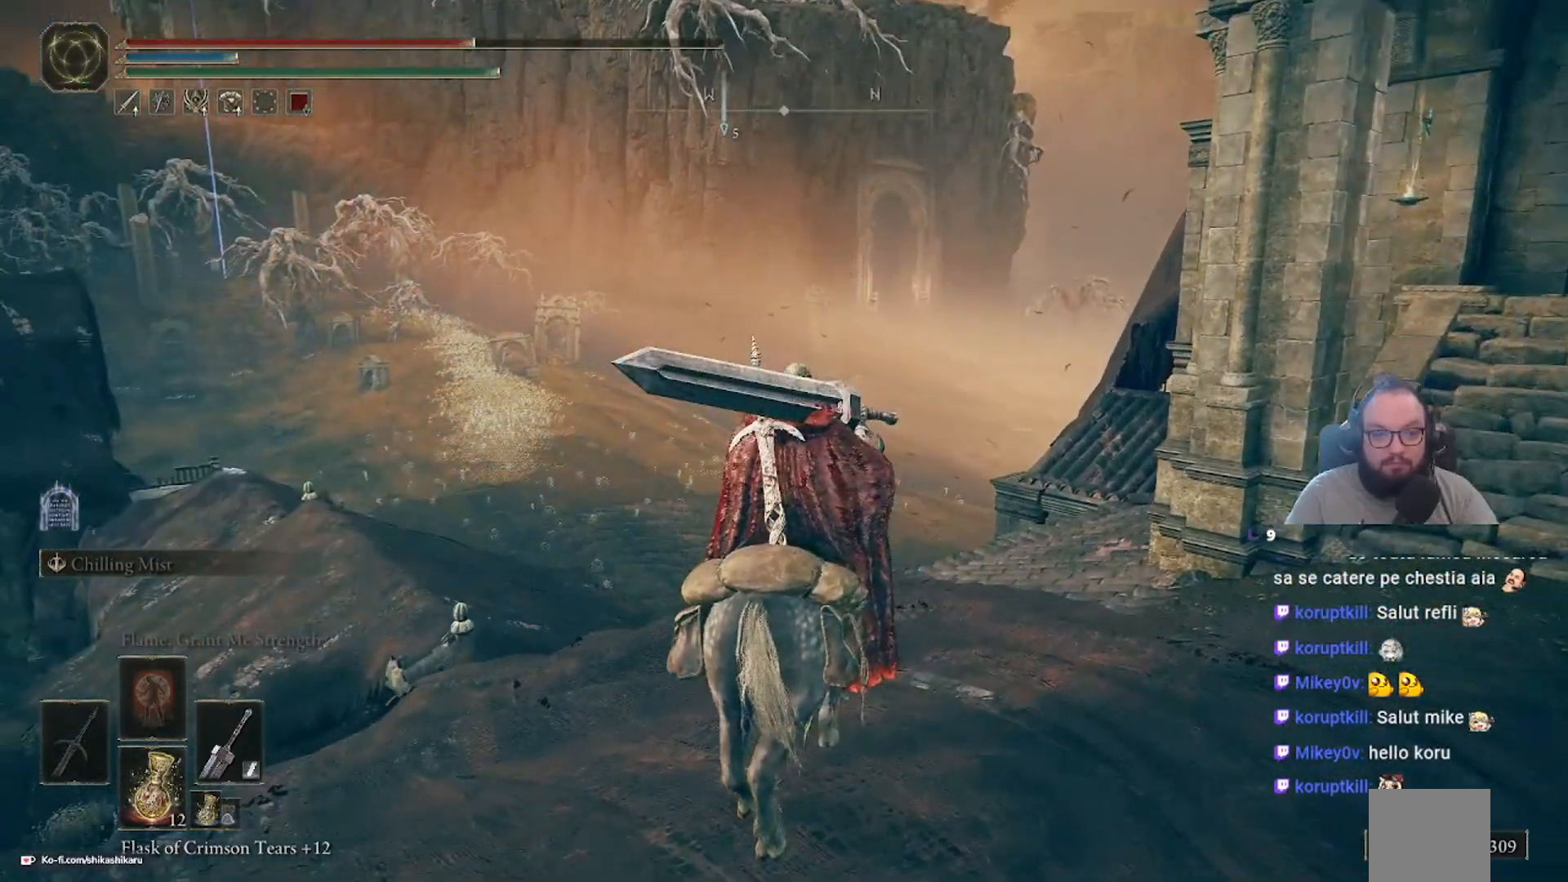
{"buttons": [], "left_stick": "center", "right_stick": "center", "events": [[83, "right_stick", "down-left"], [433, "right_stick", "center"]]}
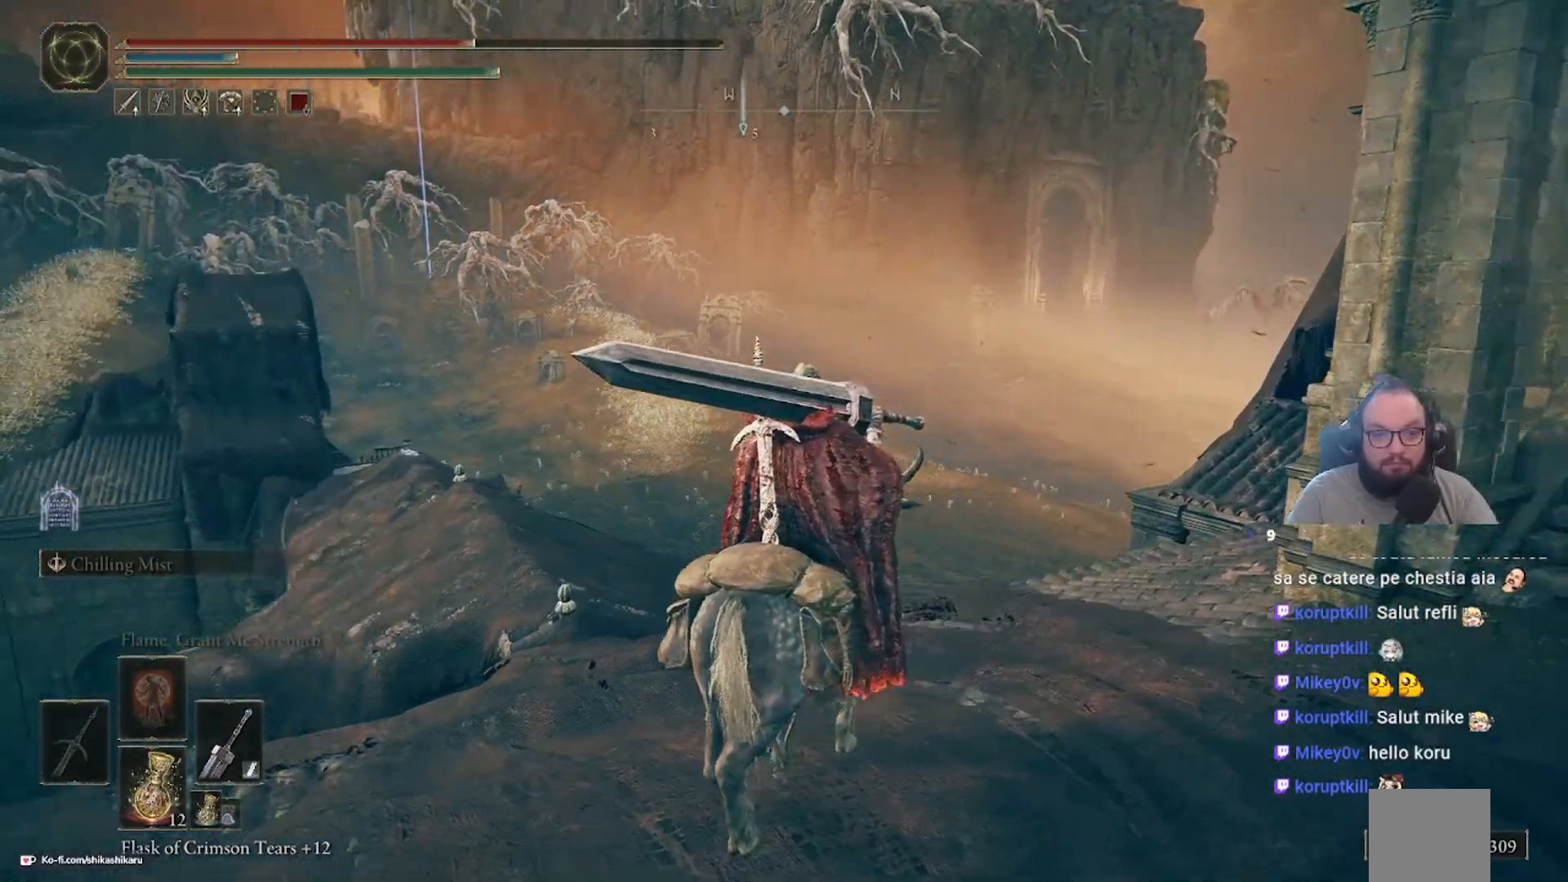
{"buttons": [], "left_stick": "center", "right_stick": "left", "events": [[317, "right_stick", "left"]]}
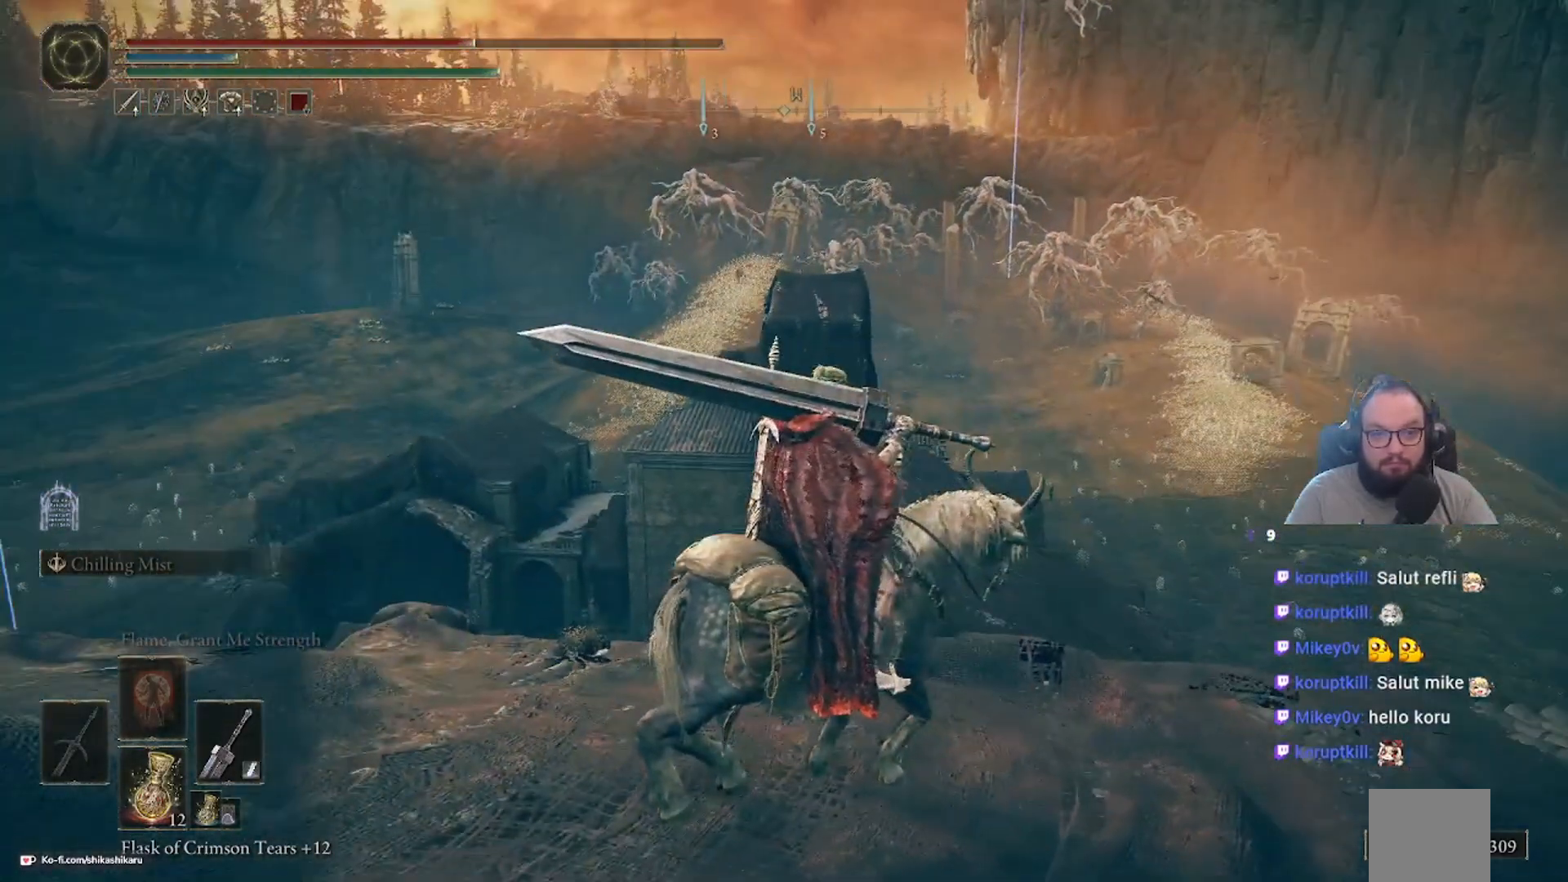
{"buttons": [], "left_stick": "center", "right_stick": "left", "events": []}
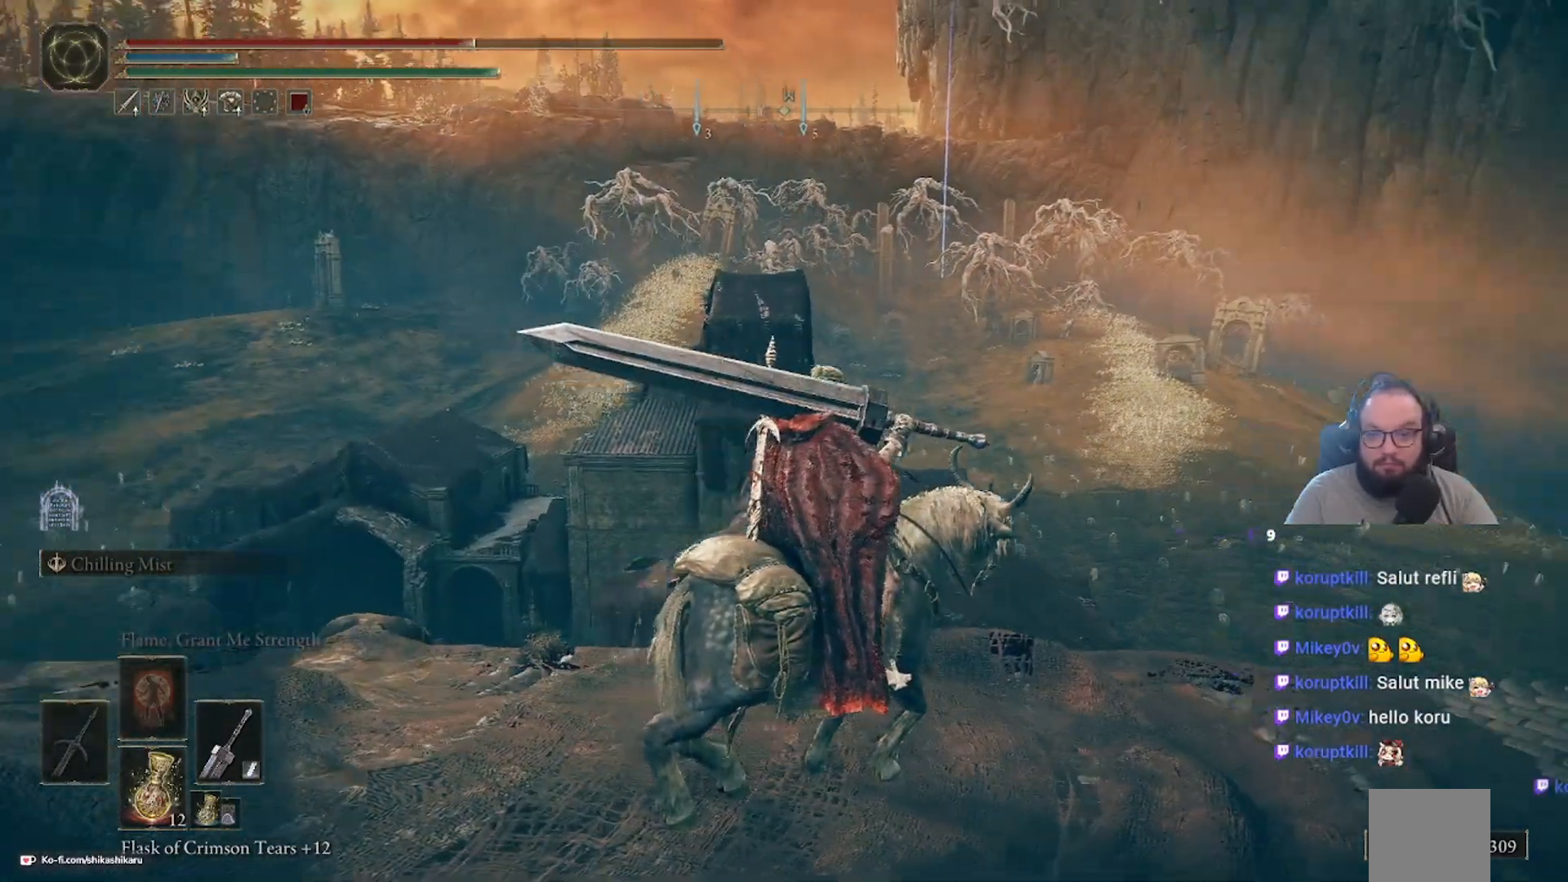
{"buttons": [], "left_stick": "center", "right_stick": "right", "events": [[300, "right_stick", "center"], [483, "right_stick", "right"]]}